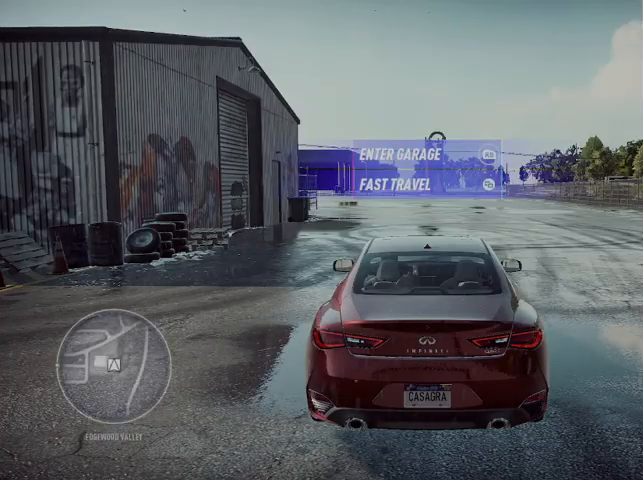
Gameplay with a controller (Xbox layout); each line is a JSON object with the inputs held at the frame after it. "events" lists button and stick changes between this image and that frame as [ms after this image, input, new state], when the widget could be followed in between.
{"buttons": ["R2"], "left_stick": "center", "right_stick": "center", "events": [[41, "R2", "down"]]}
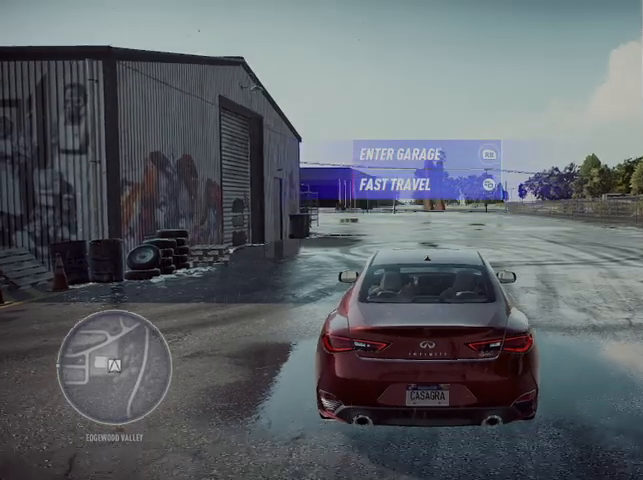
{"buttons": ["R2"], "left_stick": "center", "right_stick": "center", "events": [[42, "R2", "up"], [334, "R2", "down"]]}
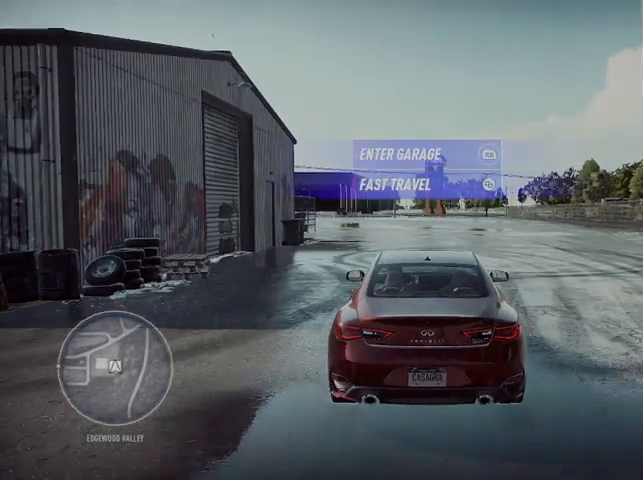
{"buttons": ["R2"], "left_stick": "center", "right_stick": "center", "events": [[167, "R1", "down"], [292, "R1", "up"]]}
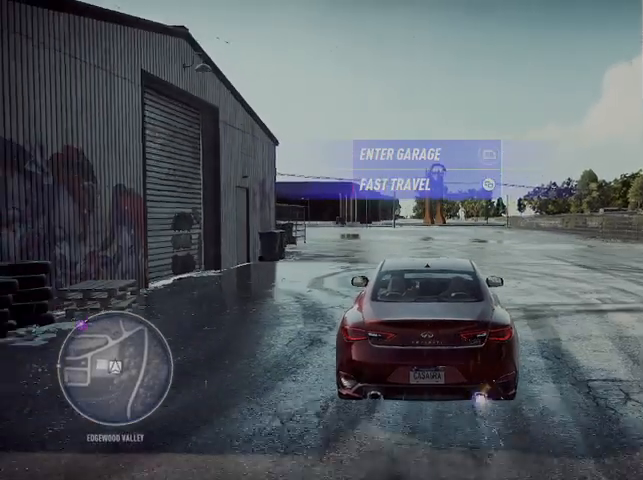
{"buttons": ["R2"], "left_stick": "center", "right_stick": "center", "events": [[376, "R1", "down"], [417, "R1", "up"]]}
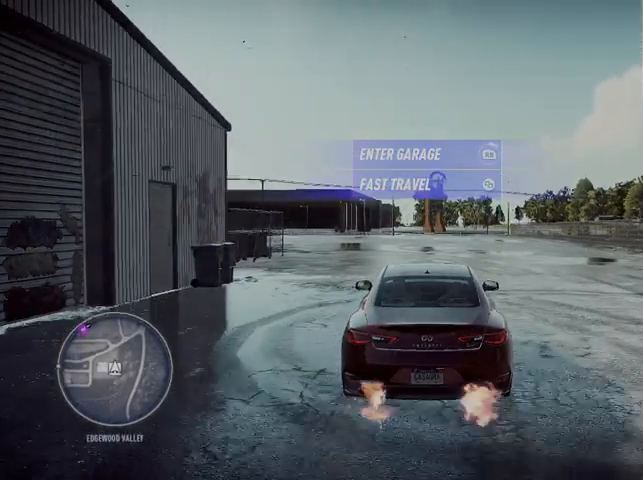
{"buttons": ["R2"], "left_stick": "center", "right_stick": "center", "events": []}
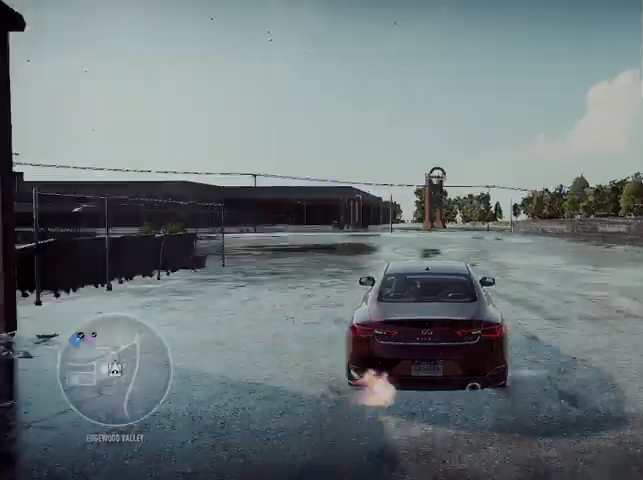
{"buttons": ["R2"], "left_stick": "center", "right_stick": "center", "events": []}
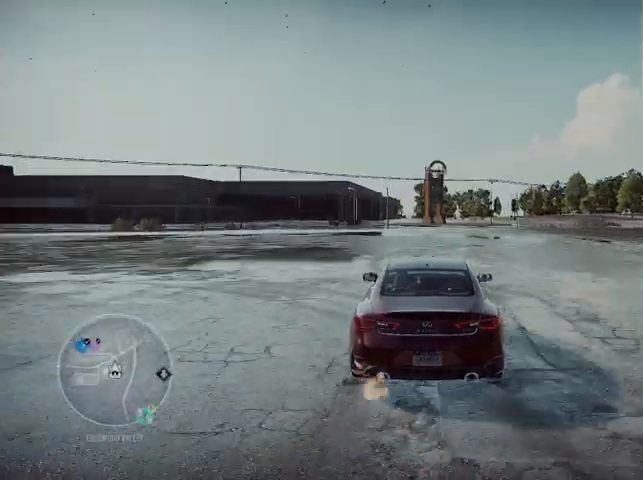
{"buttons": ["R2"], "left_stick": "center", "right_stick": "center", "events": []}
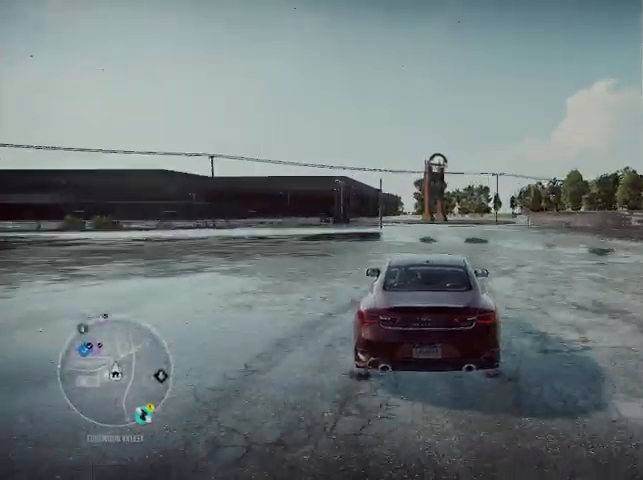
{"buttons": ["R2"], "left_stick": "center", "right_stick": "center", "events": [[209, "R1", "down"], [334, "R1", "up"]]}
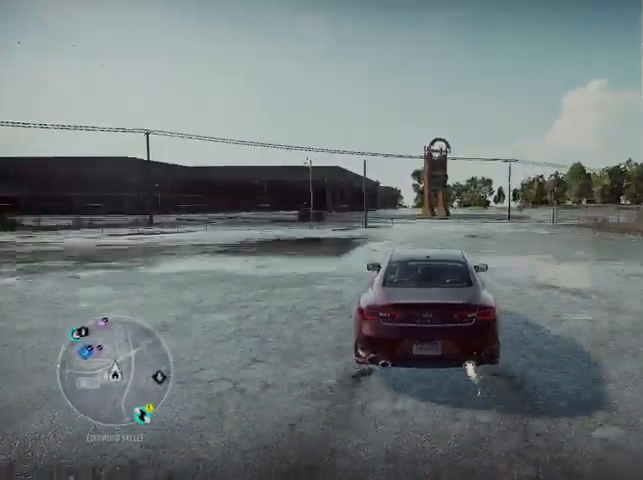
{"buttons": ["R2"], "left_stick": "center", "right_stick": "center", "events": [[83, "left_stick", "right"], [500, "left_stick", "center"]]}
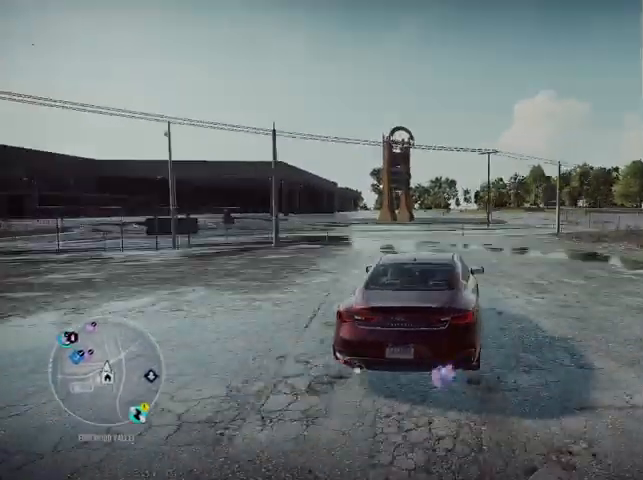
{"buttons": ["R2"], "left_stick": "center", "right_stick": "center", "events": []}
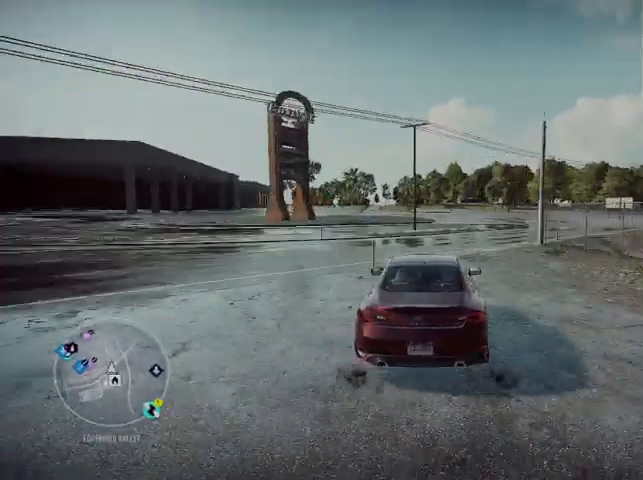
{"buttons": ["R2"], "left_stick": "left", "right_stick": "center", "events": [[250, "left_stick", "left"]]}
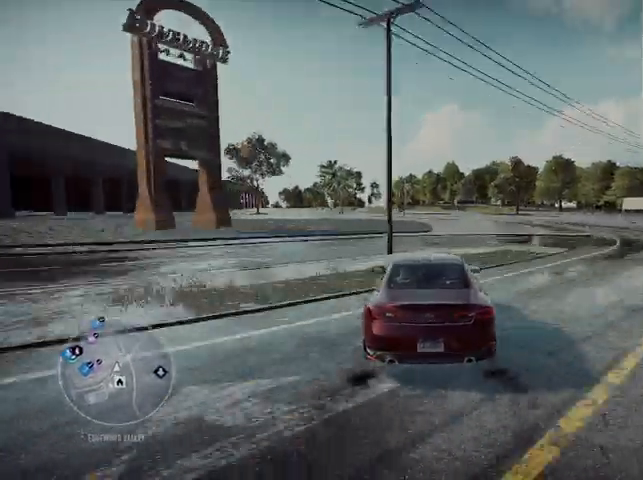
{"buttons": ["R2"], "left_stick": "left", "right_stick": "center", "events": []}
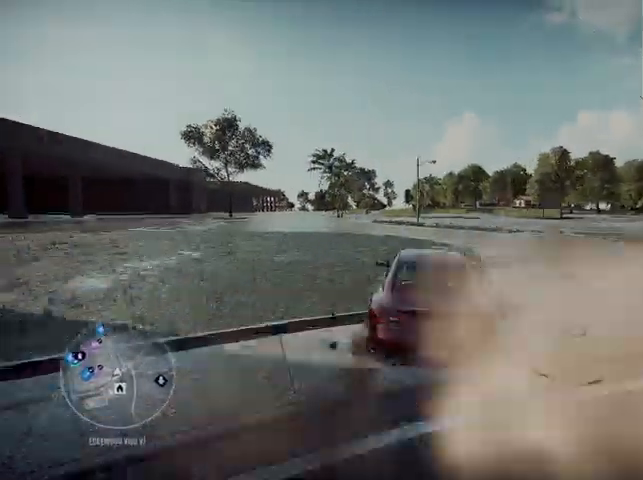
{"buttons": ["R2"], "left_stick": "left", "right_stick": "center", "events": [[83, "R1", "down"], [208, "R1", "up"]]}
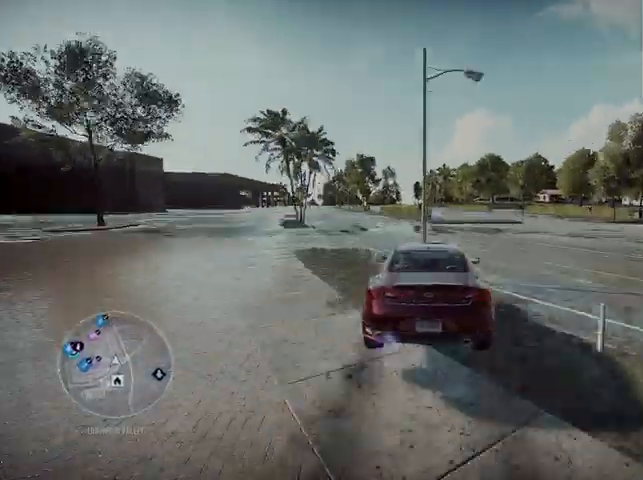
{"buttons": ["R2"], "left_stick": "center", "right_stick": "center", "events": [[376, "left_stick", "center"]]}
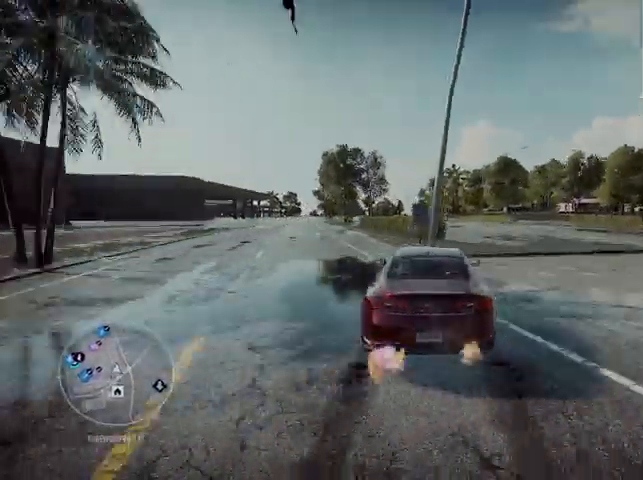
{"buttons": ["R2"], "left_stick": "left", "right_stick": "center", "events": [[167, "left_stick", "left"]]}
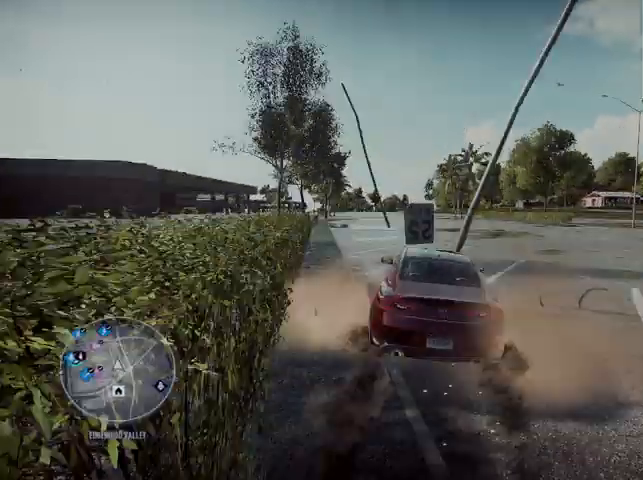
{"buttons": ["R2"], "left_stick": "center", "right_stick": "center", "events": [[417, "left_stick", "center"]]}
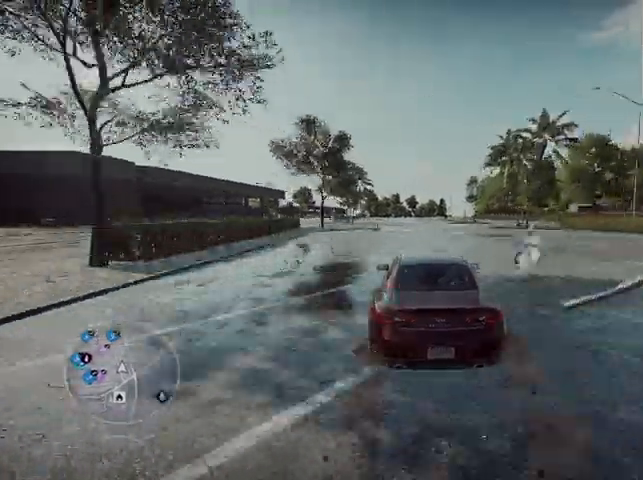
{"buttons": ["R2"], "left_stick": "center", "right_stick": "center", "events": []}
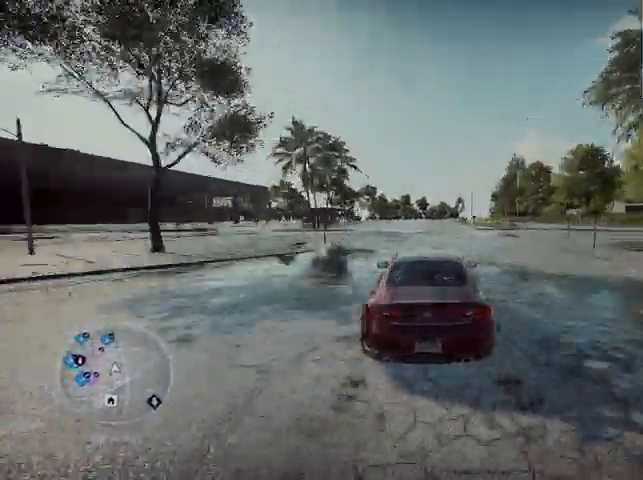
{"buttons": ["R2"], "left_stick": "center", "right_stick": "center", "events": []}
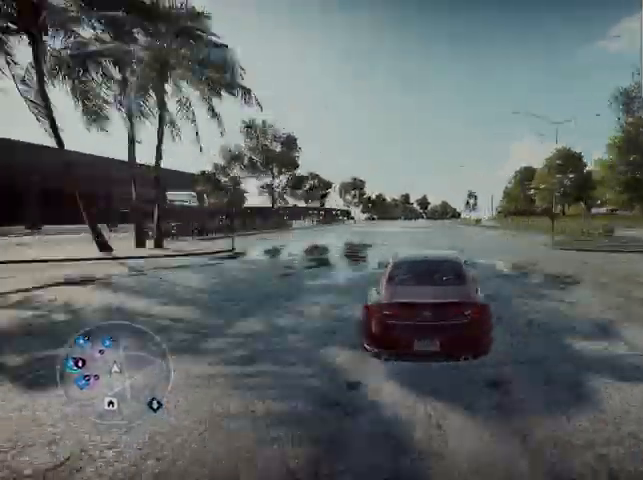
{"buttons": ["R2"], "left_stick": "left", "right_stick": "center", "events": [[500, "left_stick", "left"]]}
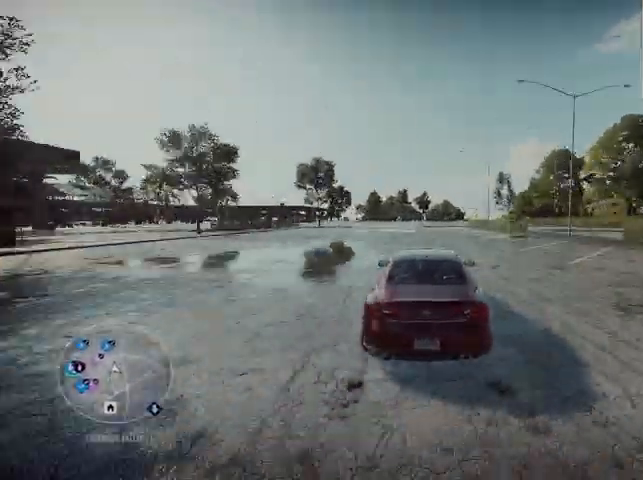
{"buttons": ["R2"], "left_stick": "center", "right_stick": "center", "events": [[334, "left_stick", "center"]]}
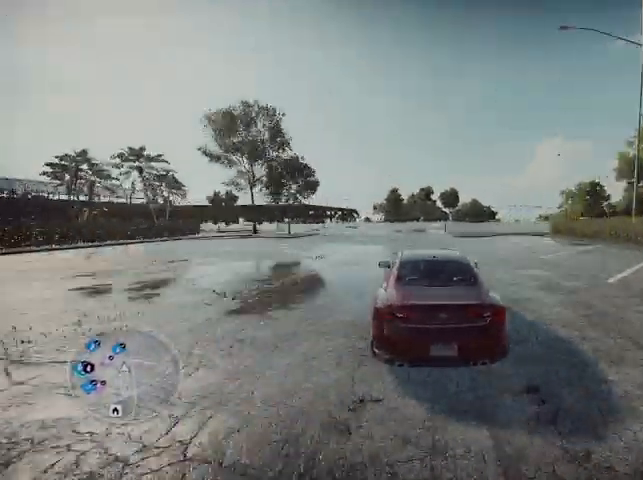
{"buttons": [], "left_stick": "right", "right_stick": "center", "events": [[41, "left_stick", "right"], [167, "L2", "down"], [167, "R2", "up"], [208, "X", "down"], [417, "L2", "up"], [500, "X", "up"]]}
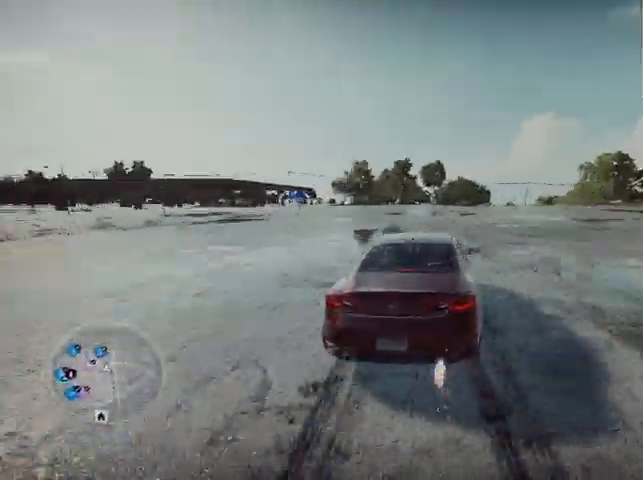
{"buttons": ["R2"], "left_stick": "right", "right_stick": "center", "events": [[125, "R2", "down"], [209, "left_stick", "center"], [292, "left_stick", "left"], [501, "left_stick", "right"]]}
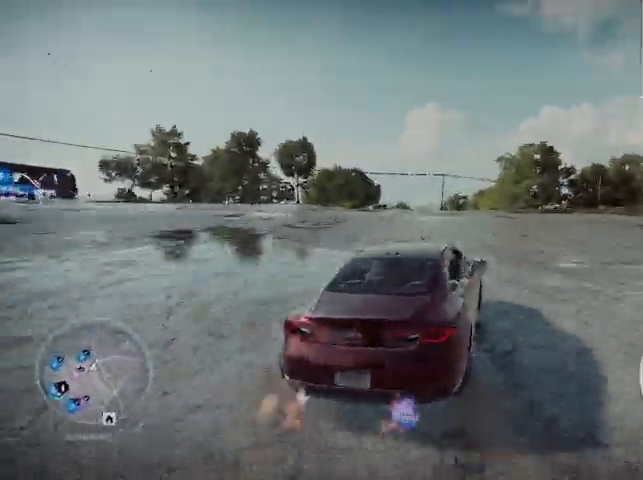
{"buttons": ["L2"], "left_stick": "right", "right_stick": "center", "events": [[83, "L2", "down"], [125, "R2", "up"]]}
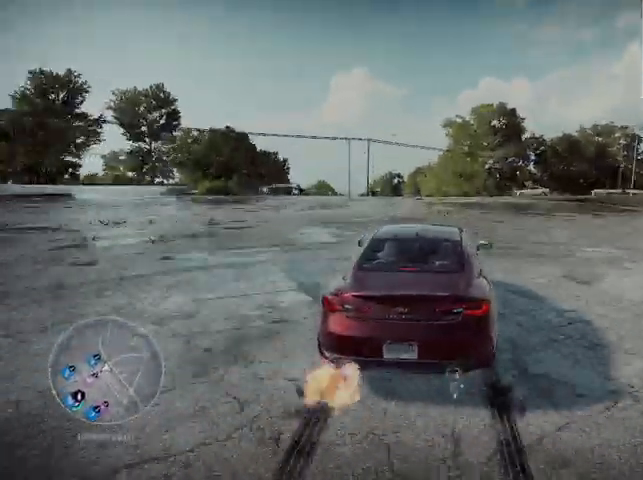
{"buttons": ["L2"], "left_stick": "right", "right_stick": "center", "events": []}
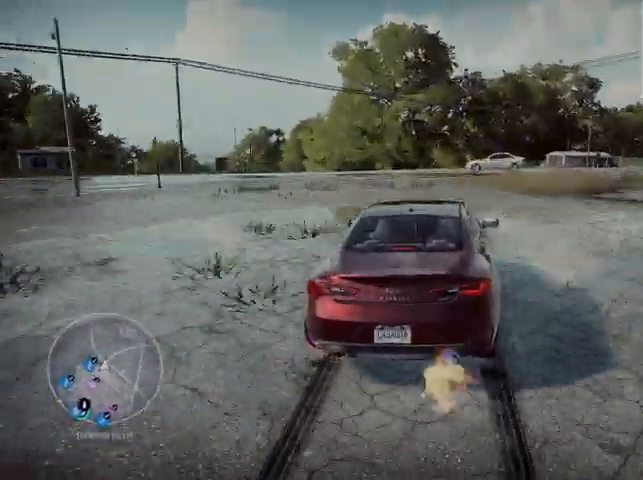
{"buttons": [], "left_stick": "right", "right_stick": "center", "events": [[417, "L2", "up"]]}
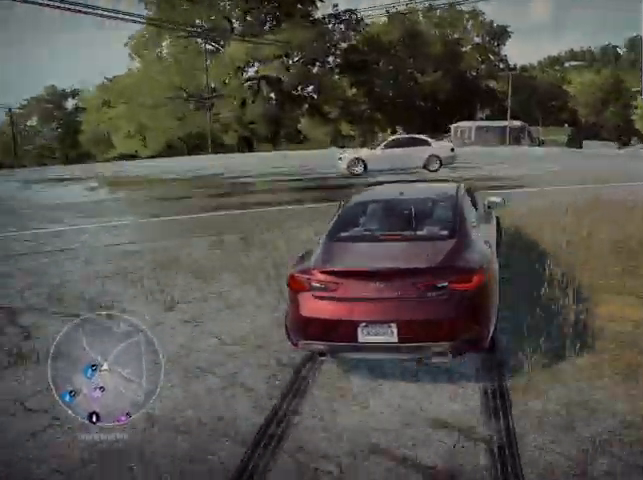
{"buttons": ["R2"], "left_stick": "center", "right_stick": "center", "events": [[84, "R2", "down"], [125, "left_stick", "center"]]}
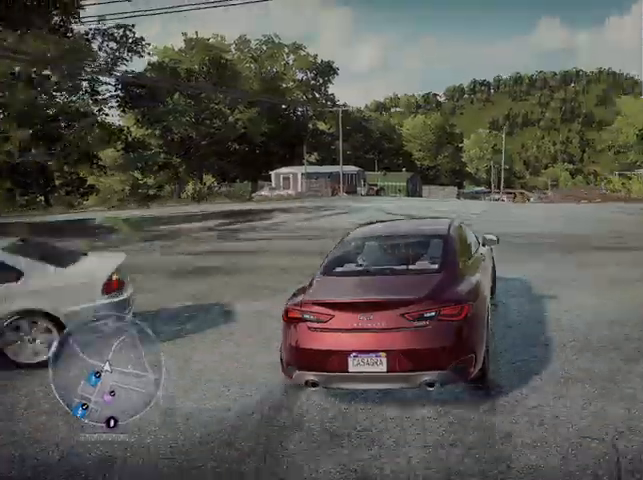
{"buttons": ["R2"], "left_stick": "center", "right_stick": "center", "events": []}
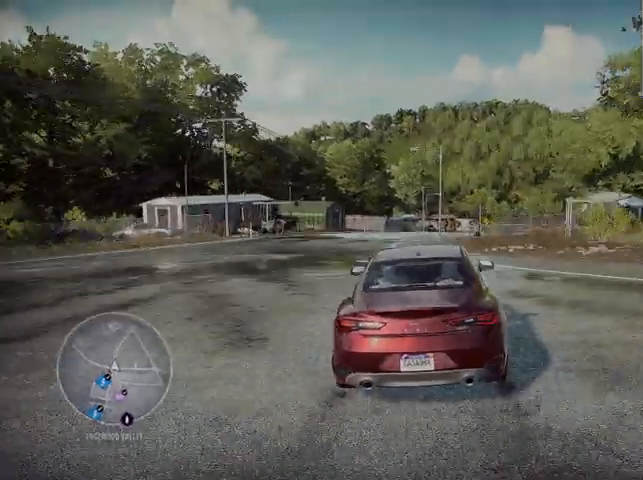
{"buttons": [], "left_stick": "center", "right_stick": "center", "events": [[251, "left_stick", "right"], [292, "R2", "up"], [417, "left_stick", "center"]]}
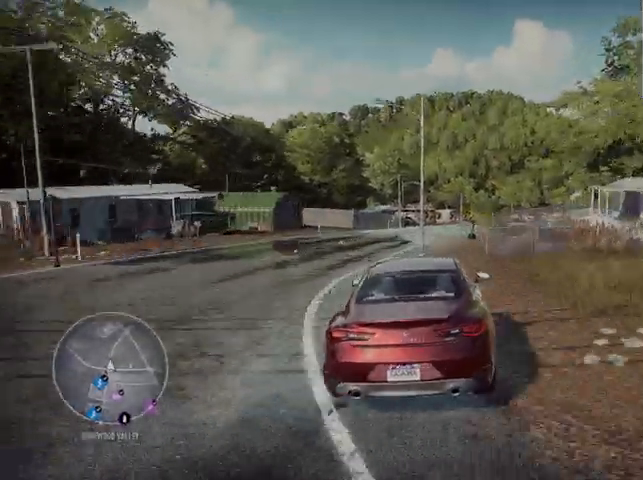
{"buttons": [], "left_stick": "right", "right_stick": "center", "events": [[417, "left_stick", "right"]]}
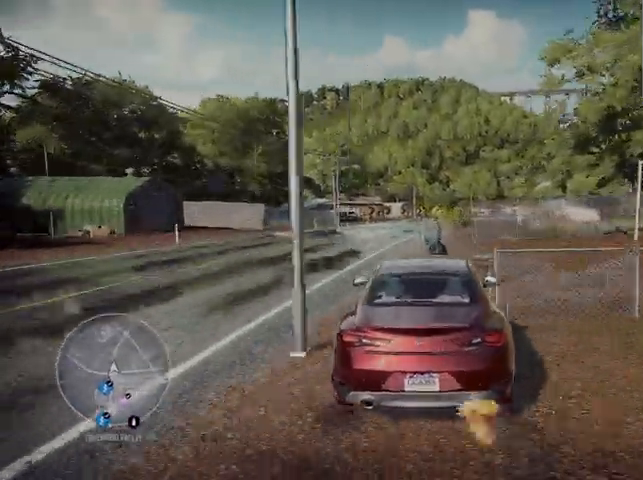
{"buttons": [], "left_stick": "left", "right_stick": "center", "events": [[292, "left_stick", "center"], [501, "left_stick", "left"]]}
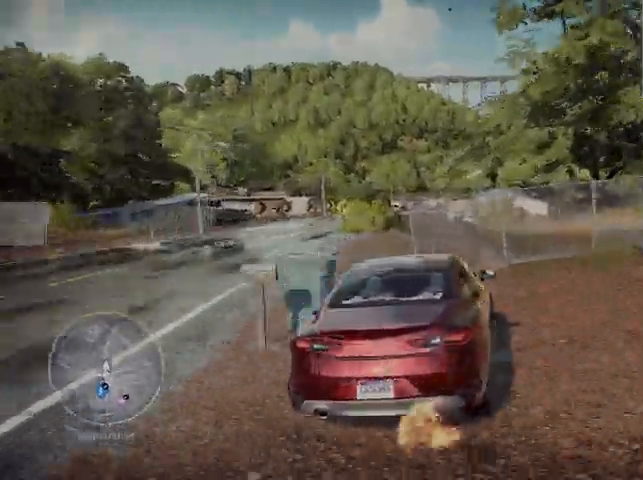
{"buttons": [], "left_stick": "center", "right_stick": "center", "events": [[208, "left_stick", "center"]]}